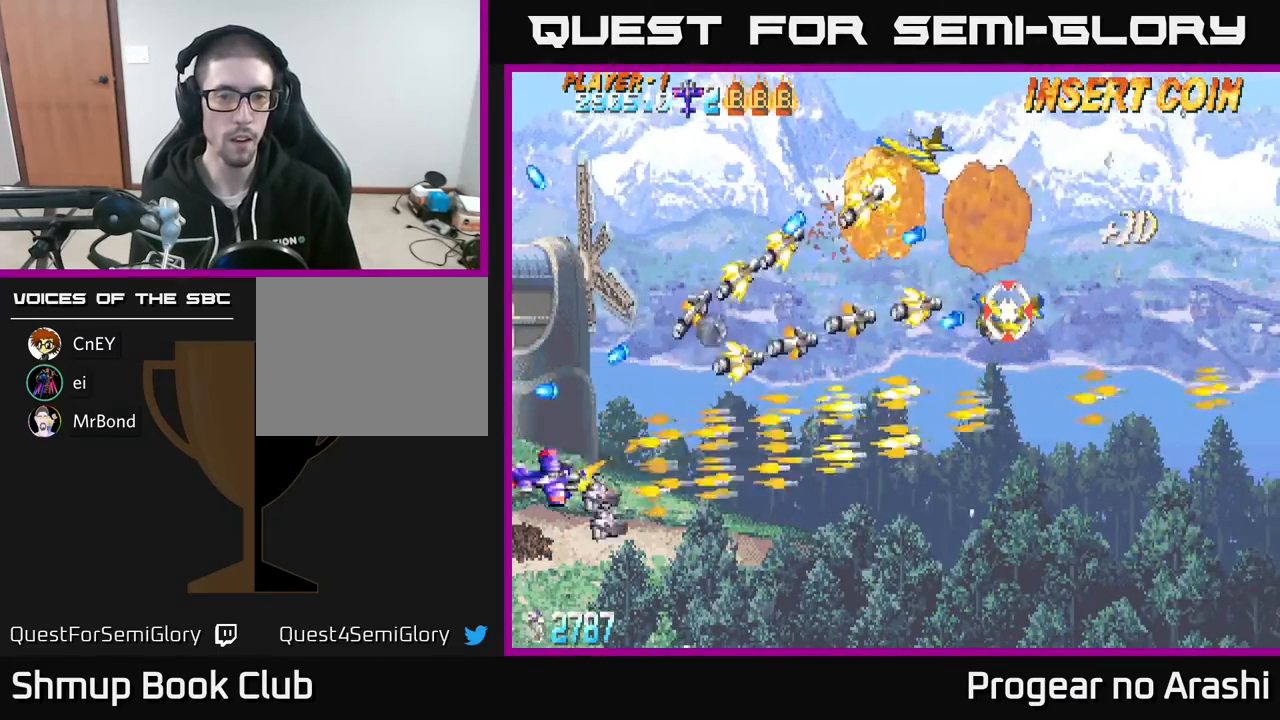
Gameplay with a controller (Xbox layout); each line is a JSON object with the inputs held at the frame after it. "events" lists button and stick changes between this image and that frame as [ms after this image, input, new state], when the widget could be followed in between. Not read: right_stick.
{"buttons": ["A", "DPAD_DOWN", "DPAD_RIGHT"], "left_stick": "center", "events": [[33, "DPAD_RIGHT", "down"], [150, "DPAD_DOWN", "up"], [483, "X", "up"], [500, "A", "down"], [500, "DPAD_DOWN", "down"]]}
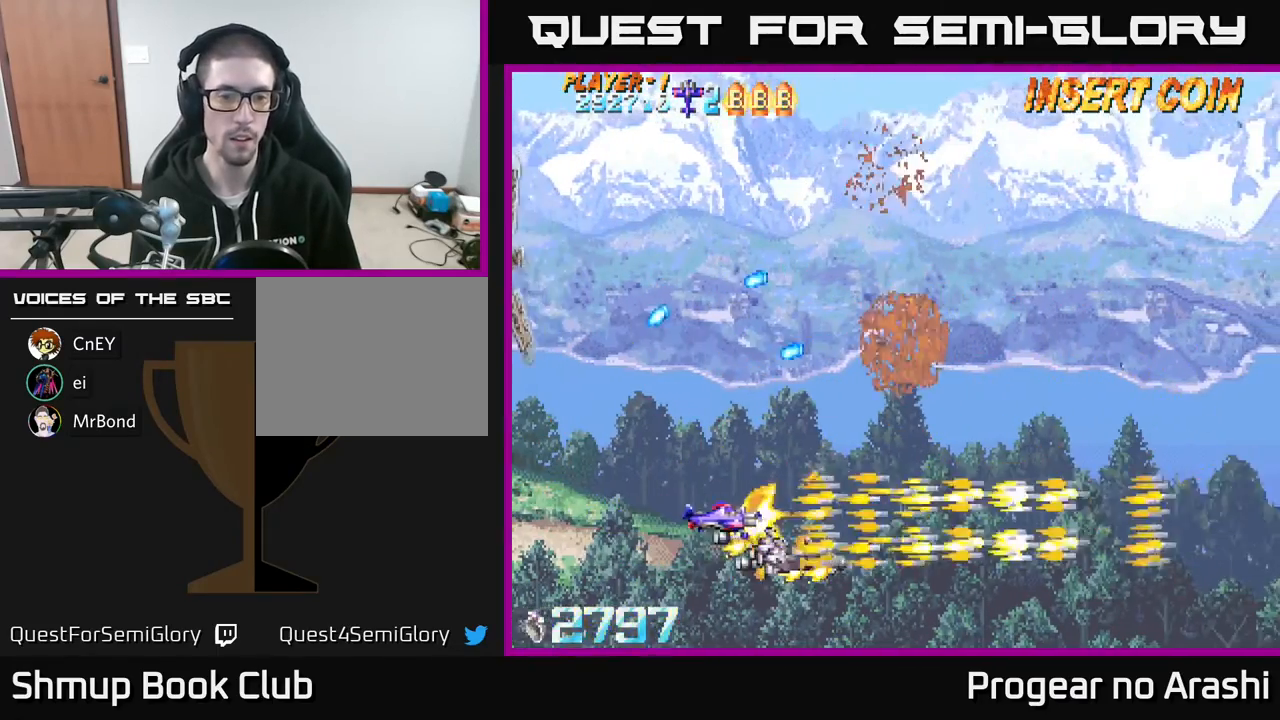
{"buttons": ["DPAD_UP"], "left_stick": "center", "events": [[83, "DPAD_DOWN", "up"], [283, "A", "up"], [317, "DPAD_RIGHT", "up"], [317, "DPAD_UP", "down"]]}
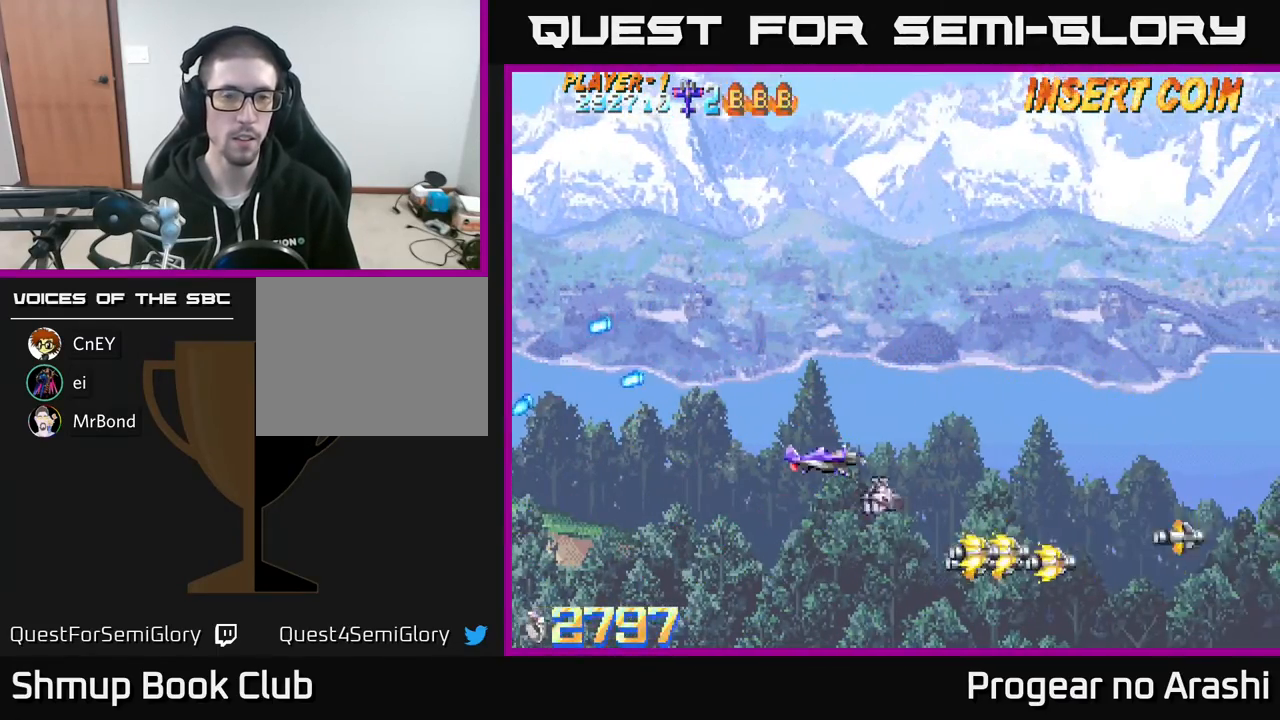
{"buttons": [], "left_stick": "center", "events": [[133, "DPAD_UP", "up"]]}
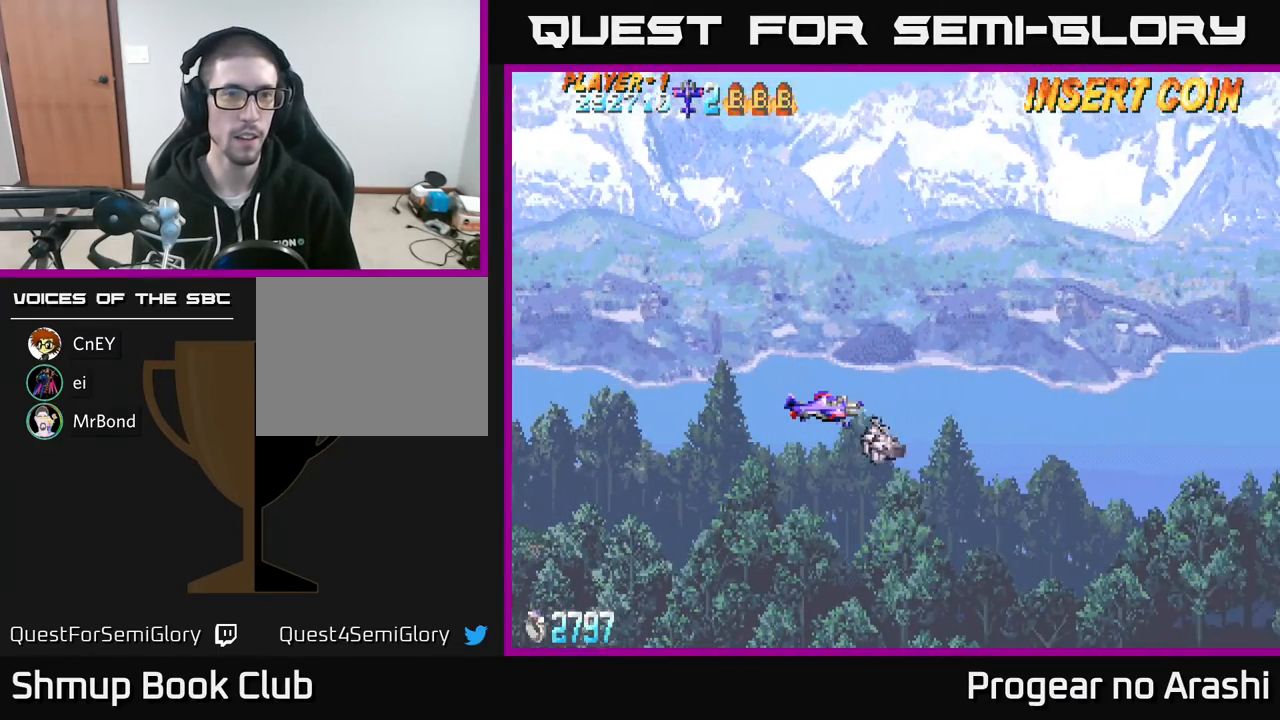
{"buttons": [], "left_stick": "center", "events": []}
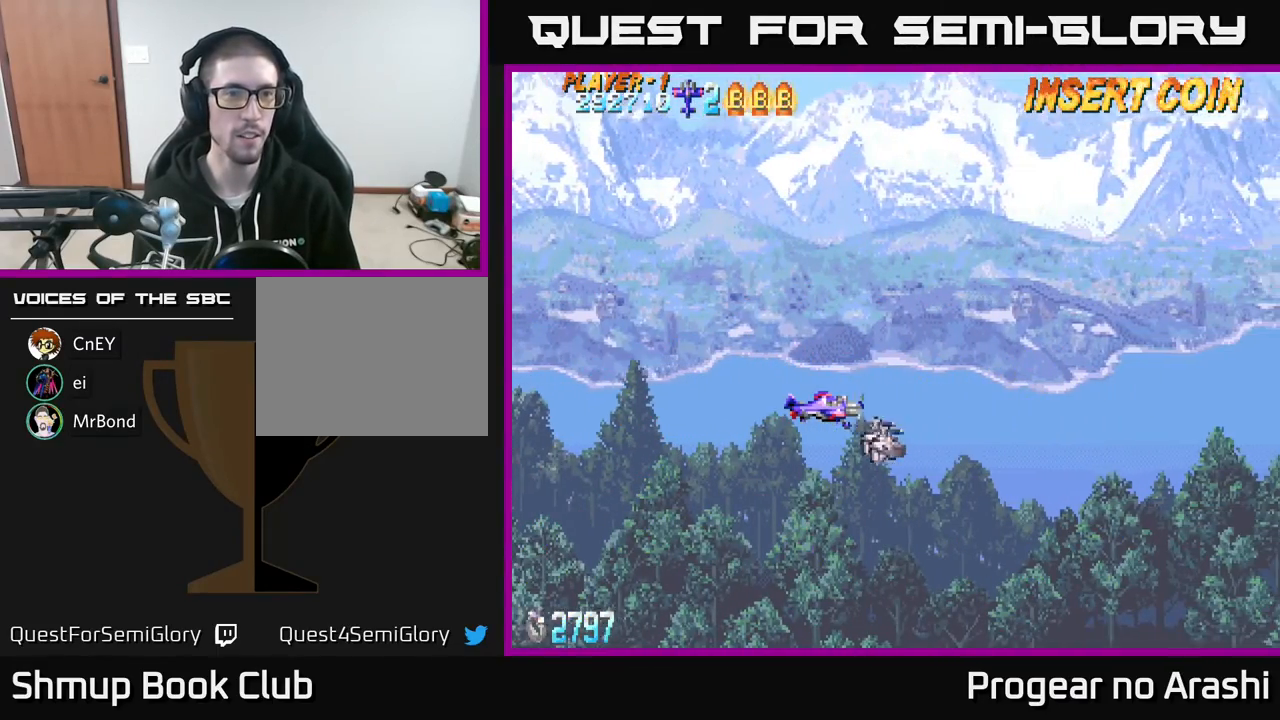
{"buttons": [], "left_stick": "center", "events": [[150, "DPAD_UP", "down"], [167, "DPAD_LEFT", "down"], [383, "DPAD_UP", "up"], [450, "DPAD_LEFT", "up"]]}
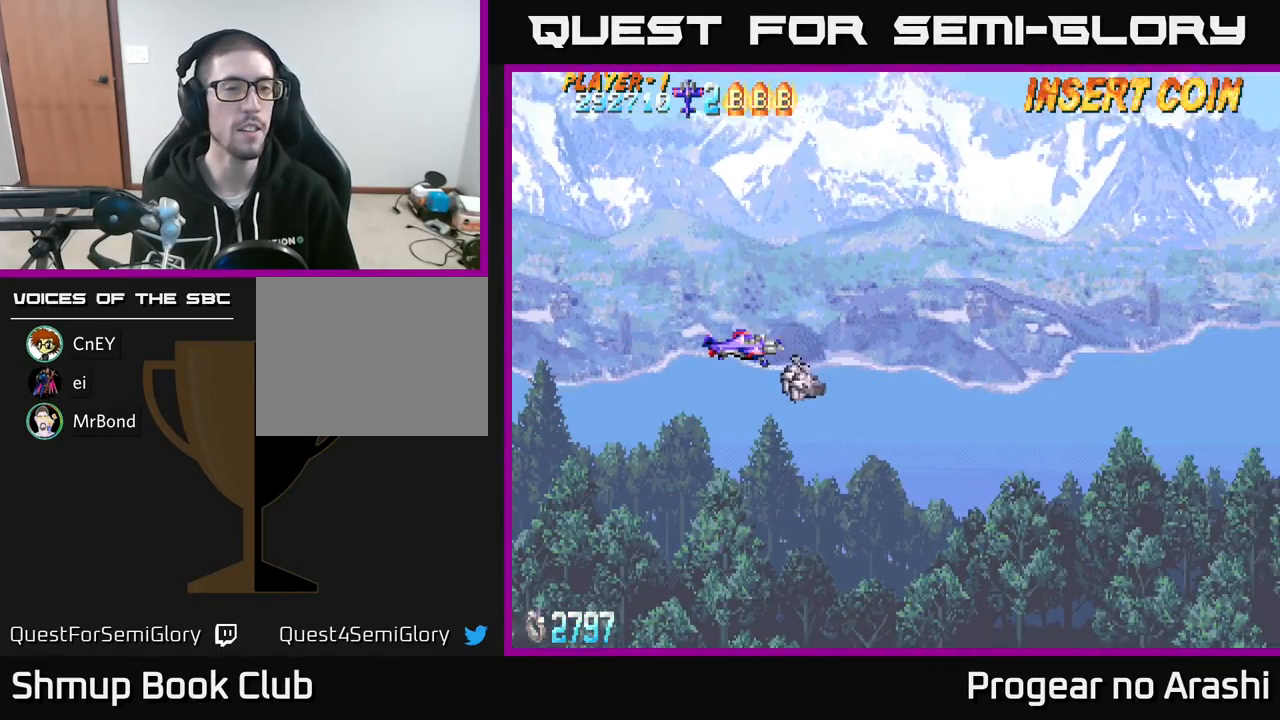
{"buttons": [], "left_stick": "center", "events": []}
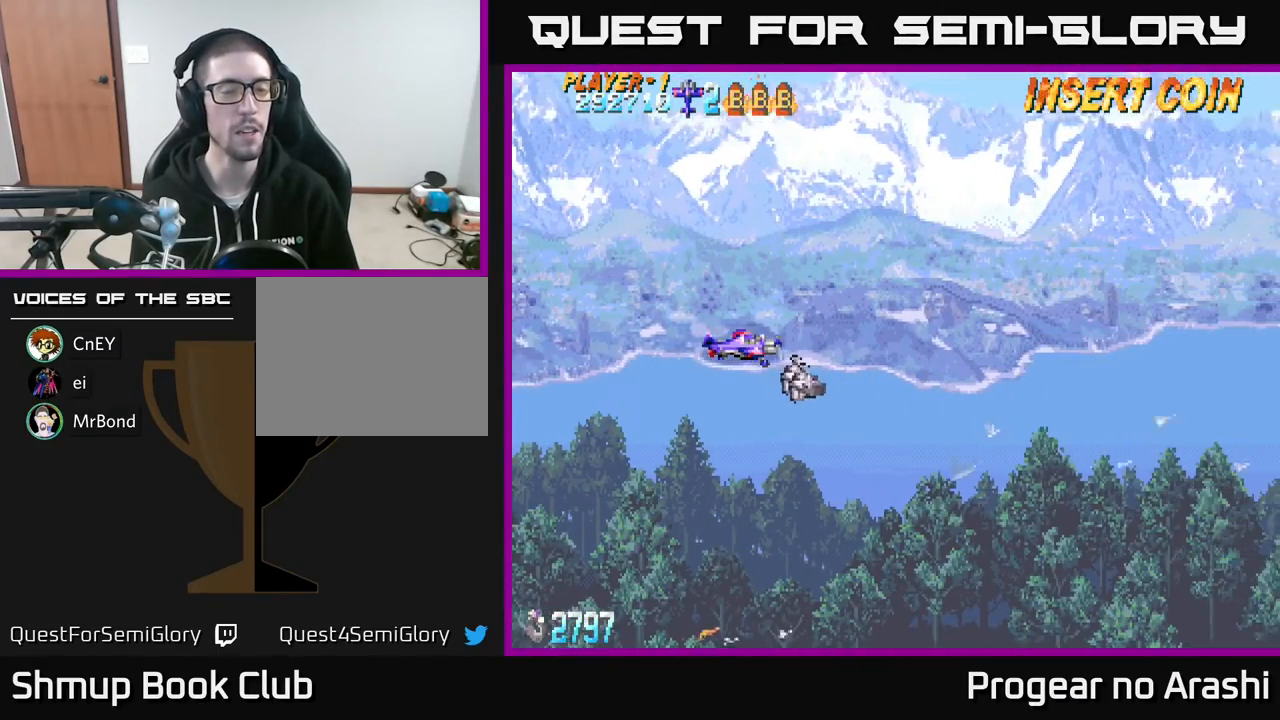
{"buttons": [], "left_stick": "center", "events": [[133, "DPAD_LEFT", "down"], [133, "DPAD_UP", "down"], [300, "DPAD_UP", "up"], [350, "DPAD_LEFT", "up"]]}
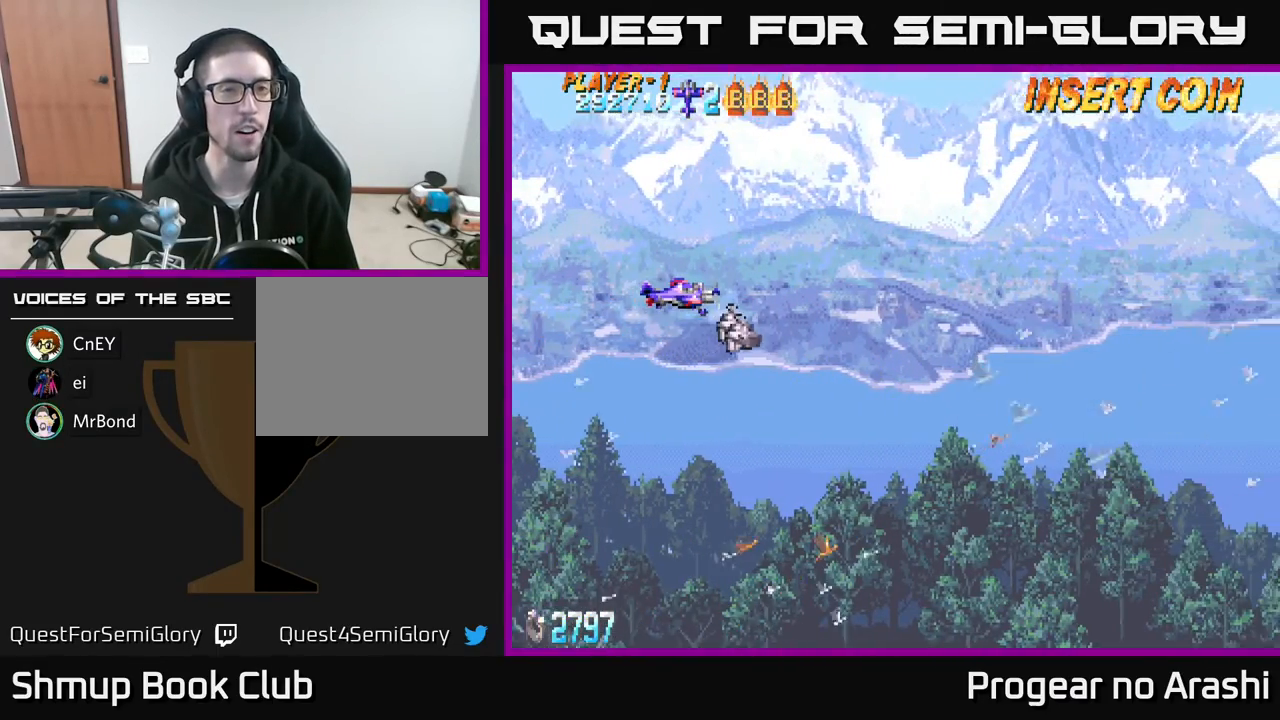
{"buttons": [], "left_stick": "center", "events": []}
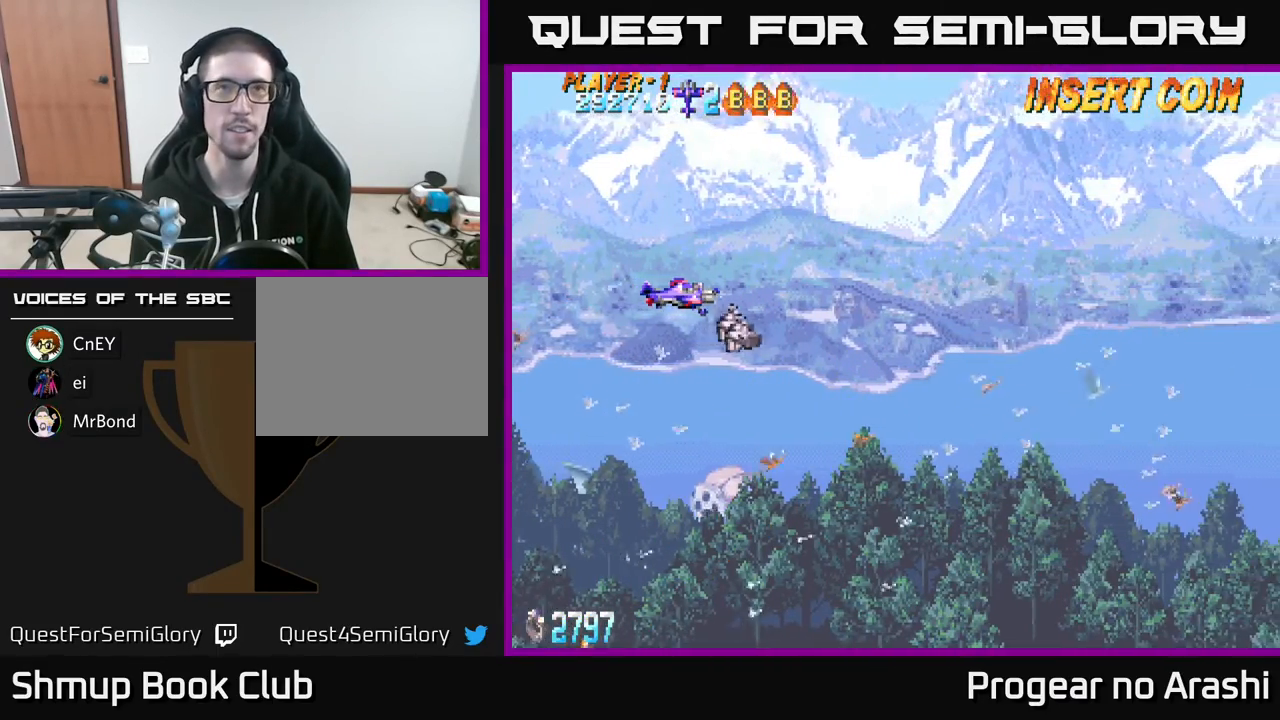
{"buttons": [], "left_stick": "center", "events": []}
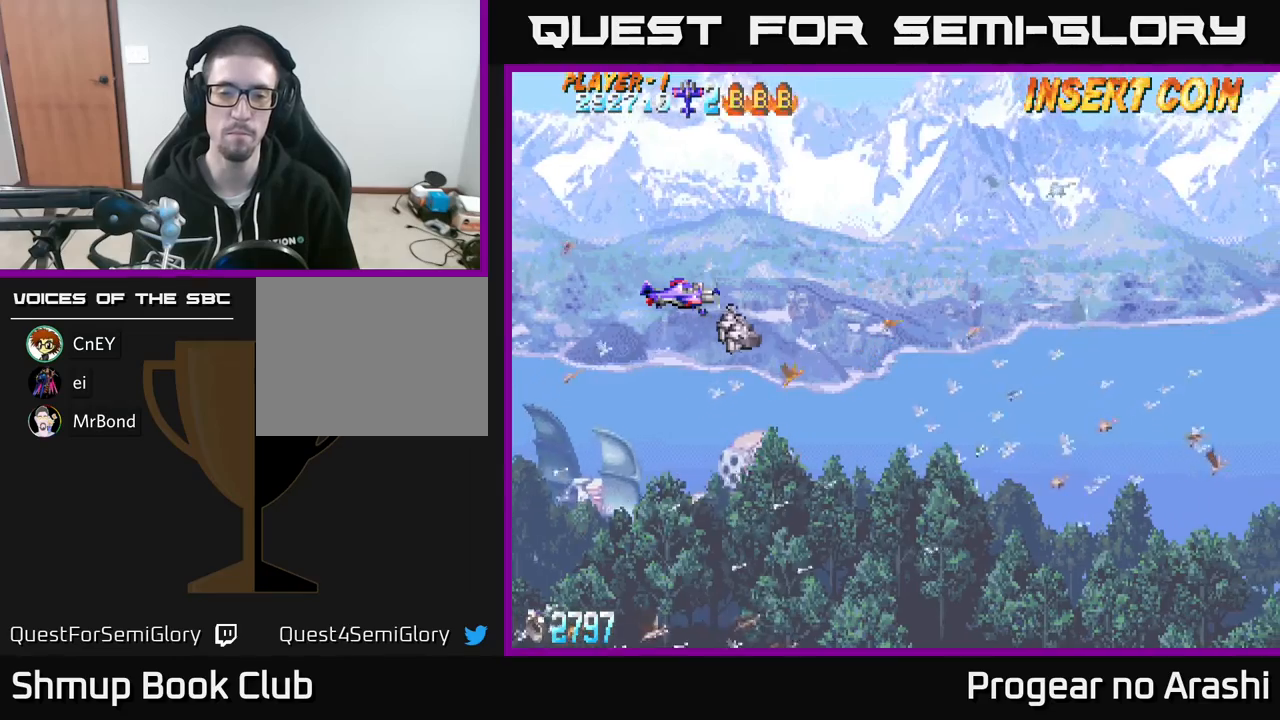
{"buttons": [], "left_stick": "center", "events": []}
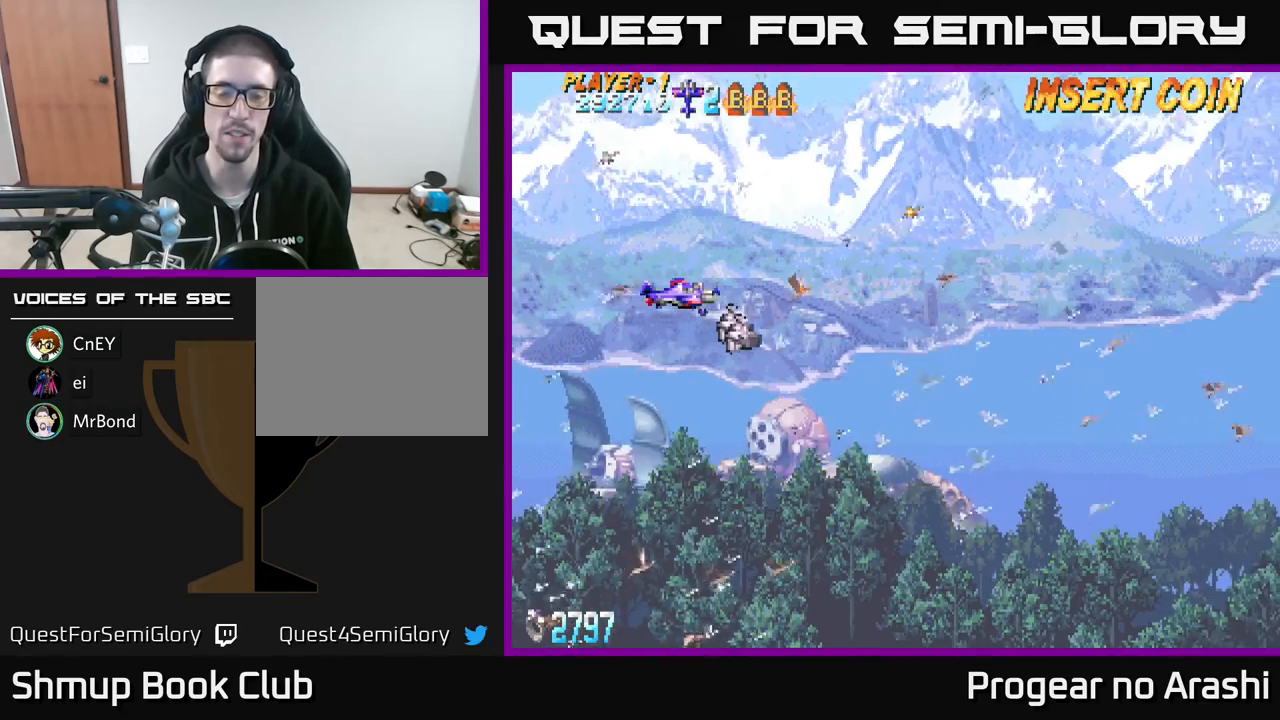
{"buttons": ["DPAD_UP"], "left_stick": "center", "events": [[250, "DPAD_RIGHT", "down"], [450, "DPAD_RIGHT", "up"], [467, "DPAD_UP", "down"]]}
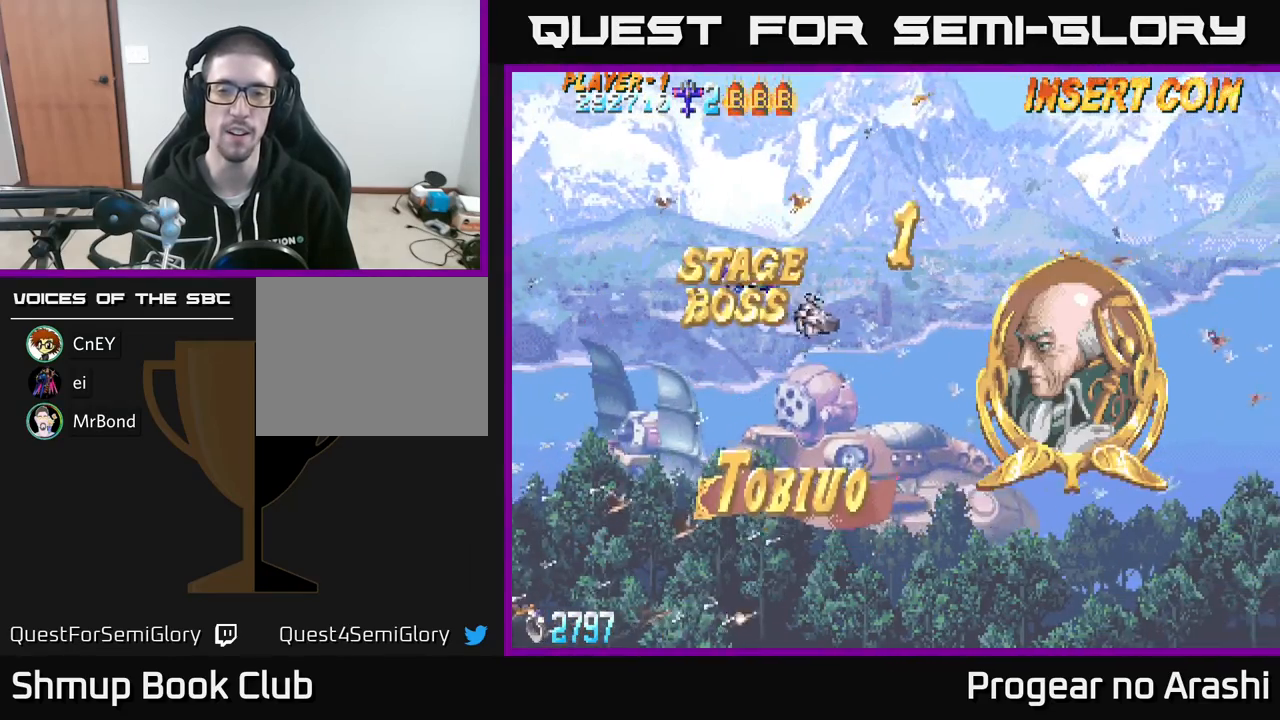
{"buttons": ["DPAD_RIGHT"], "left_stick": "center", "events": [[17, "DPAD_LEFT", "down"], [200, "DPAD_LEFT", "up"], [200, "DPAD_UP", "up"], [233, "DPAD_RIGHT", "down"]]}
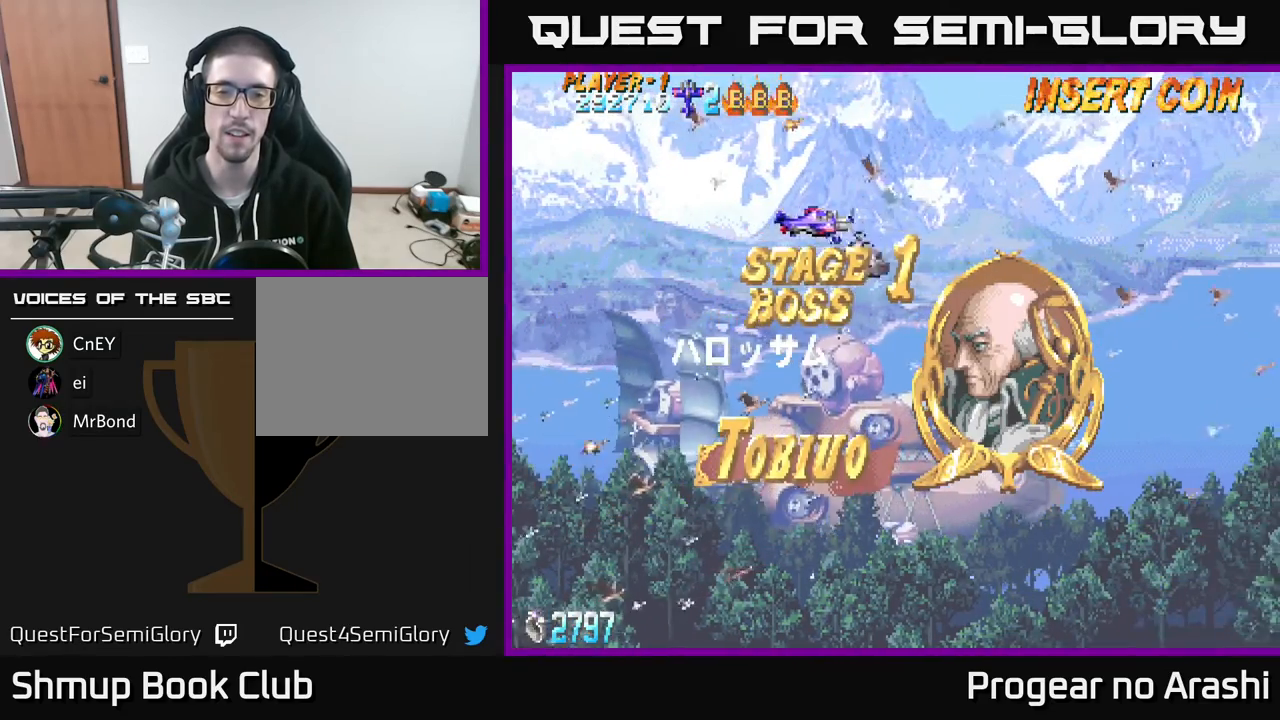
{"buttons": [], "left_stick": "center", "events": [[17, "DPAD_DOWN", "down"], [33, "DPAD_RIGHT", "up"], [250, "DPAD_DOWN", "up"]]}
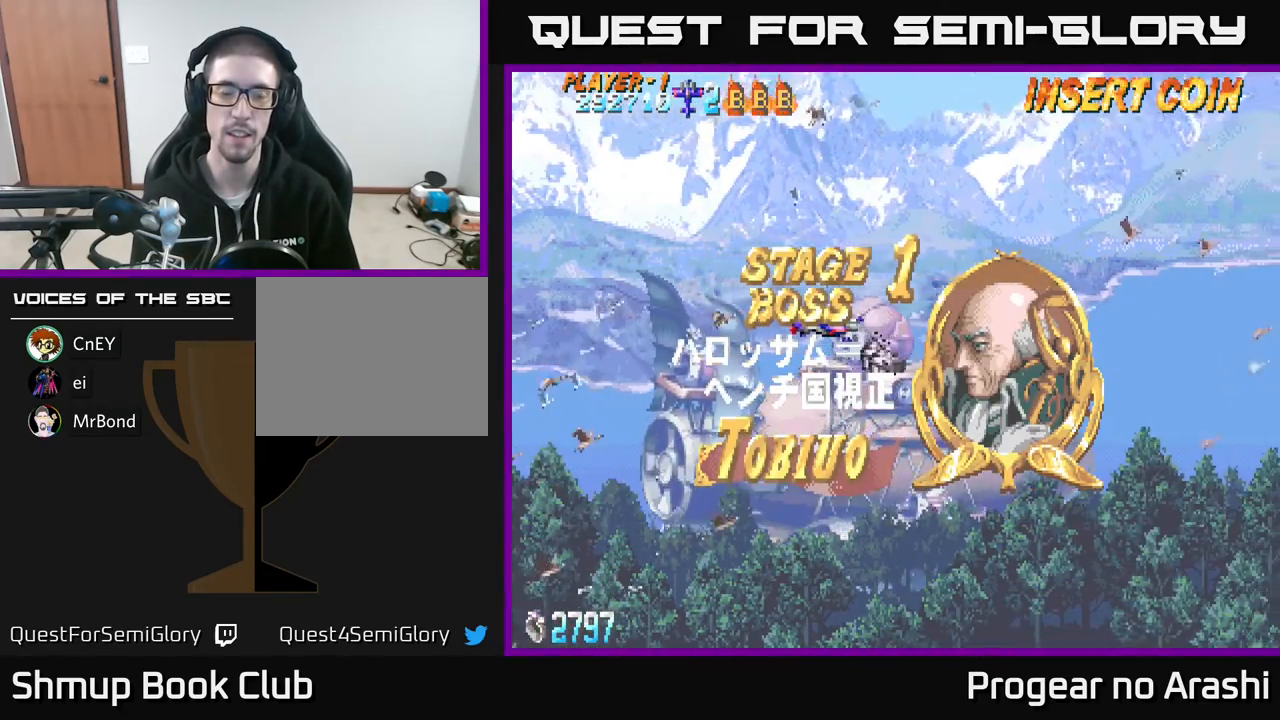
{"buttons": ["DPAD_RIGHT"], "left_stick": "center", "events": [[367, "DPAD_RIGHT", "down"]]}
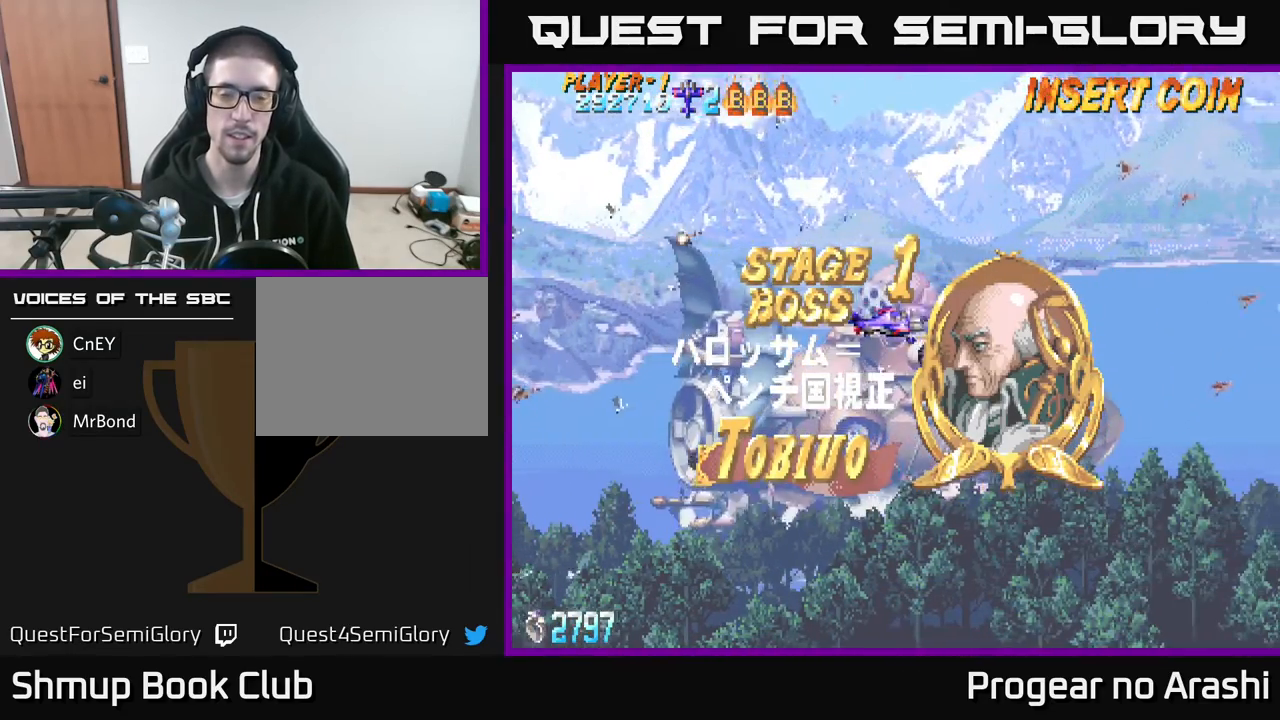
{"buttons": ["DPAD_DOWN"], "left_stick": "center", "events": [[50, "DPAD_RIGHT", "up"], [67, "DPAD_UP", "down"], [133, "DPAD_LEFT", "down"], [300, "DPAD_UP", "up"], [400, "DPAD_LEFT", "up"], [417, "DPAD_DOWN", "down"]]}
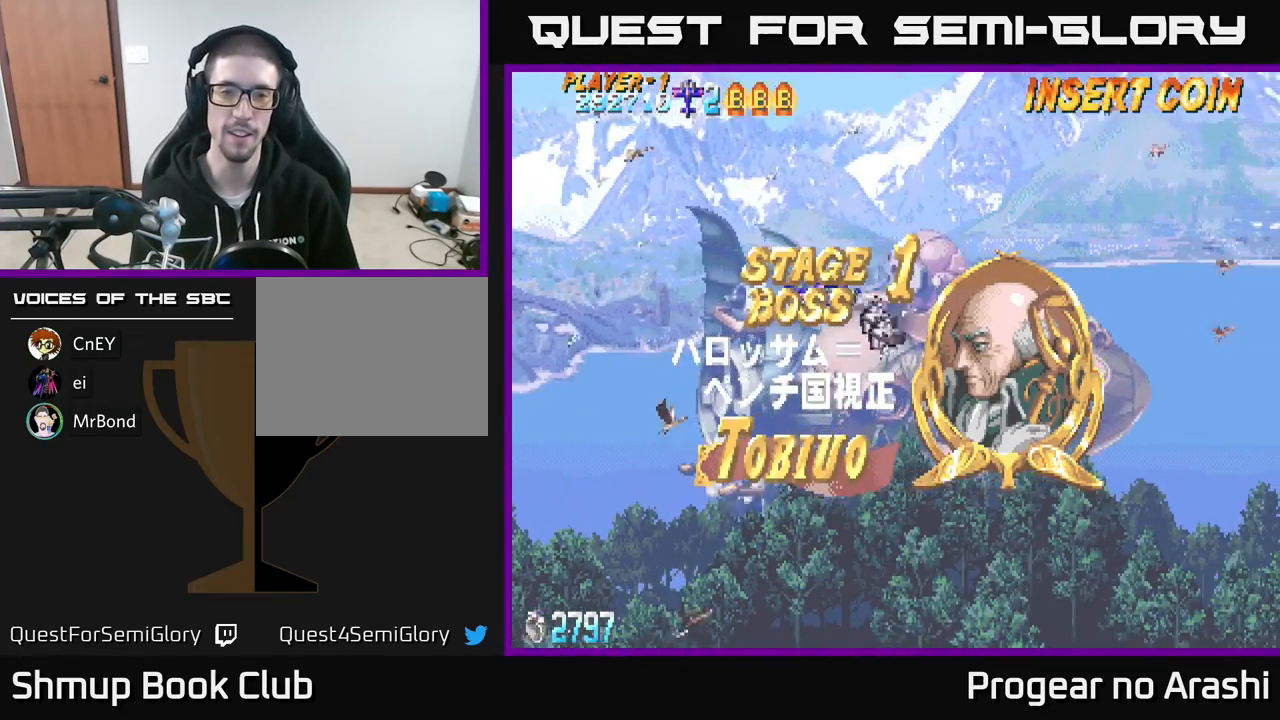
{"buttons": [], "left_stick": "center", "events": [[100, "DPAD_DOWN", "up"], [183, "DPAD_LEFT", "down"], [200, "DPAD_UP", "down"], [317, "DPAD_UP", "up"], [333, "DPAD_LEFT", "up"]]}
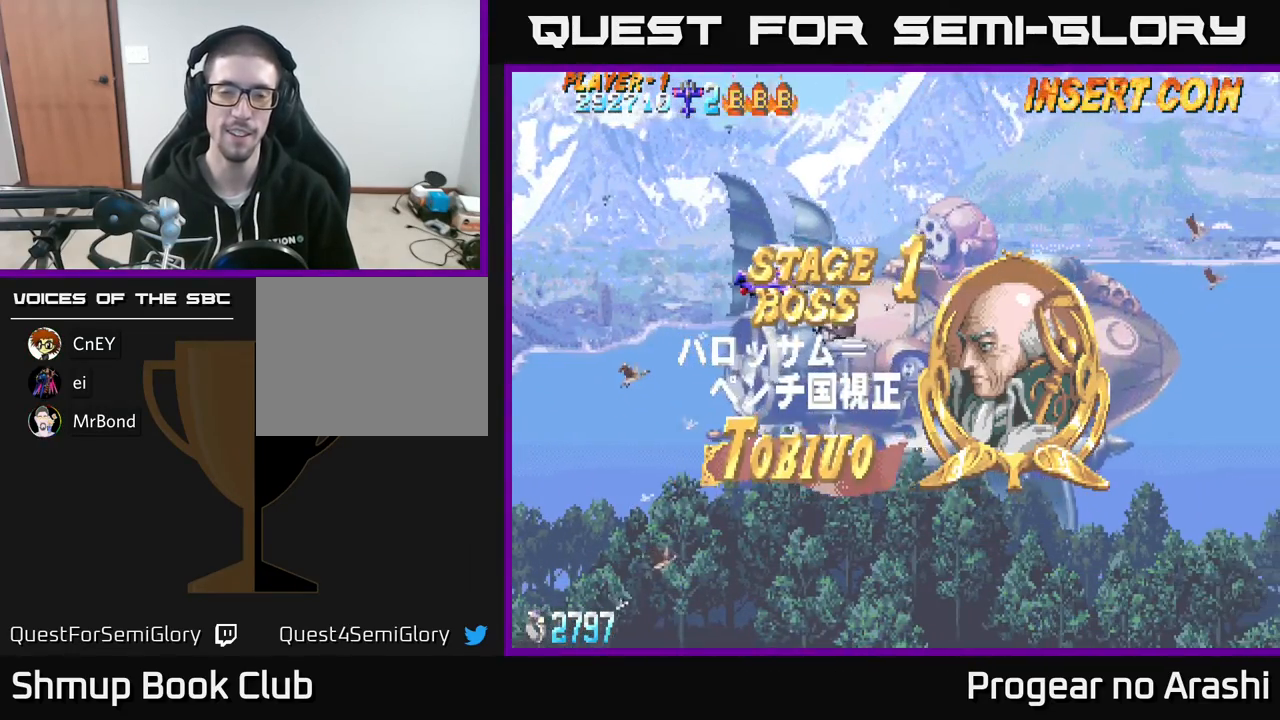
{"buttons": [], "left_stick": "center", "events": []}
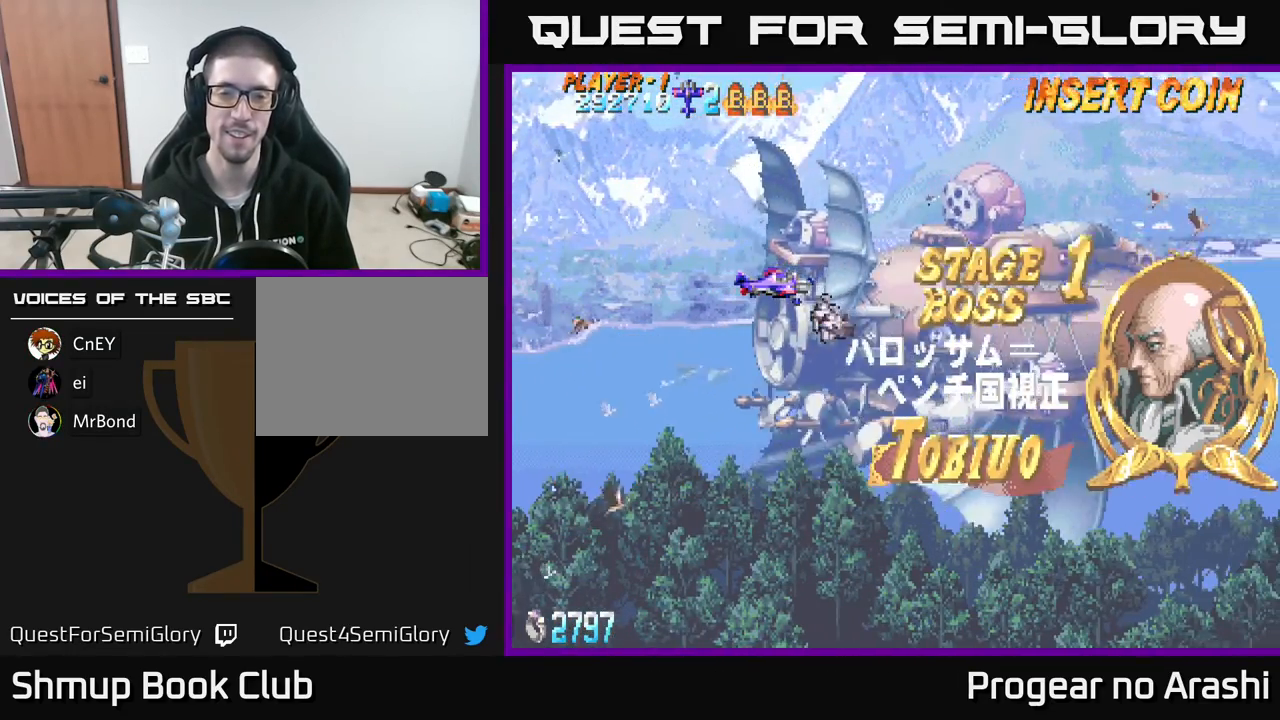
{"buttons": ["DPAD_UP"], "left_stick": "center", "events": [[500, "DPAD_UP", "down"]]}
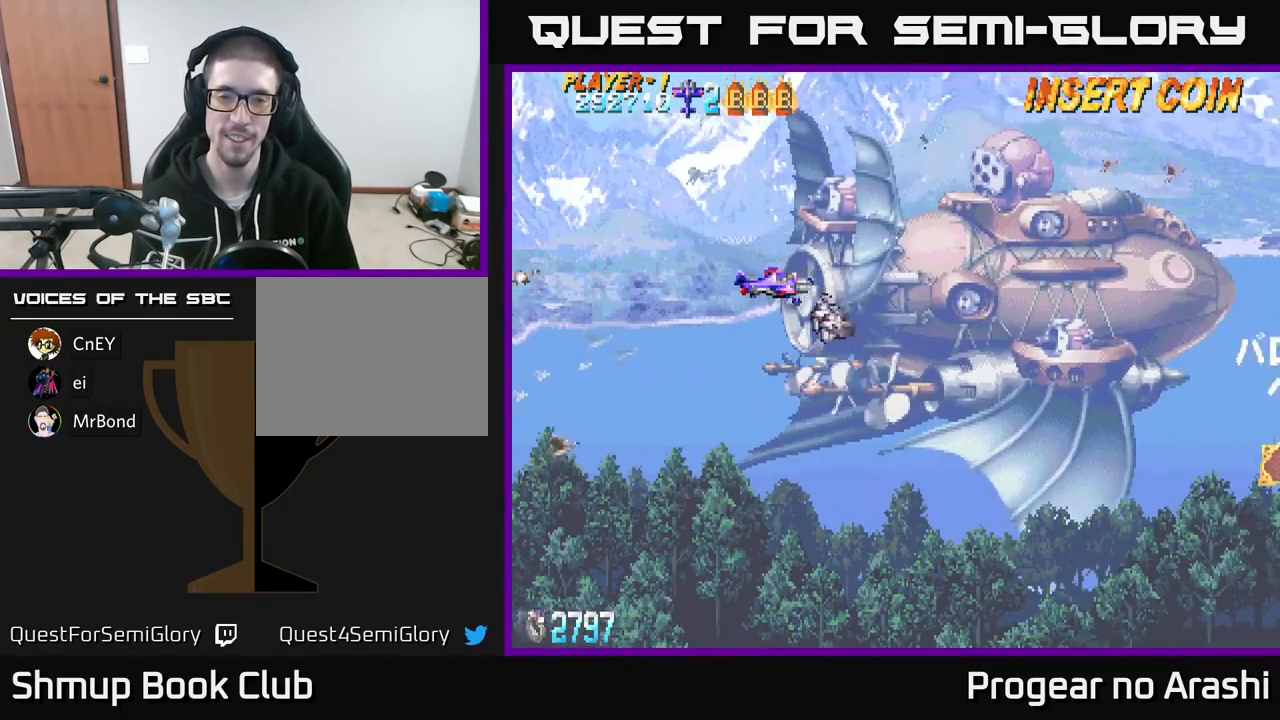
{"buttons": ["X"], "left_stick": "center", "events": [[33, "DPAD_LEFT", "down"], [300, "X", "down"], [400, "DPAD_LEFT", "up"], [433, "DPAD_UP", "up"]]}
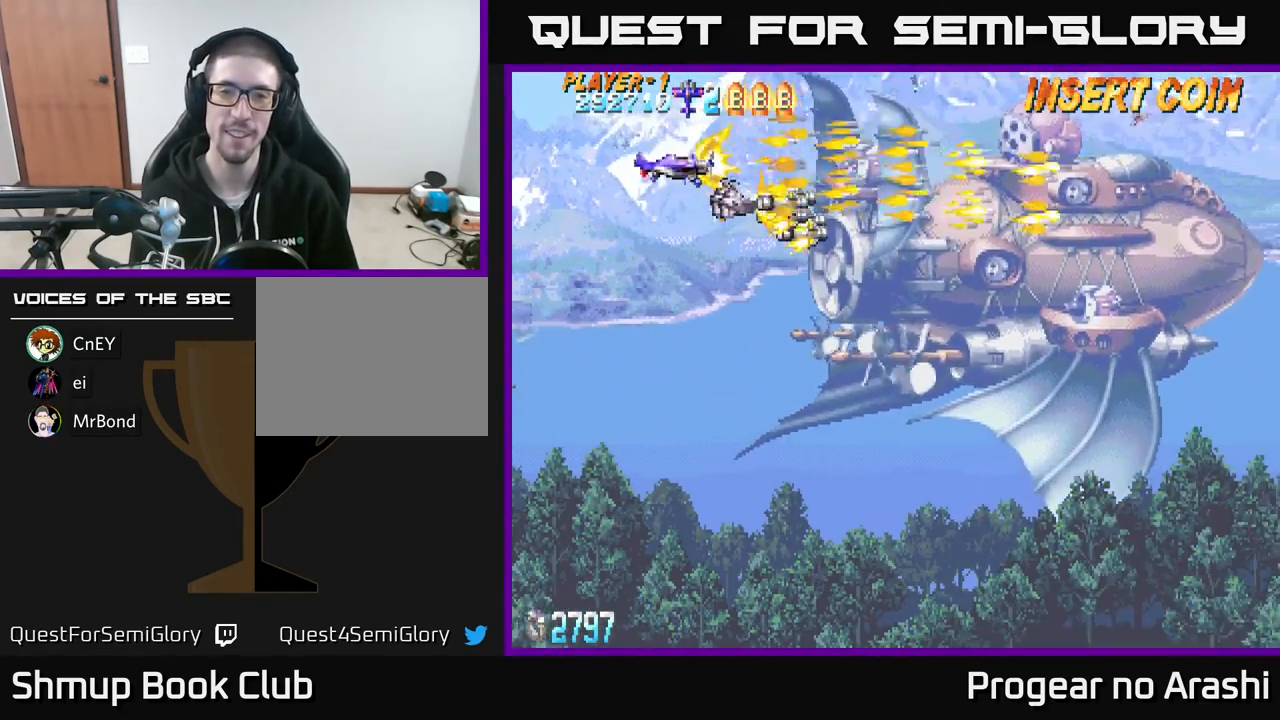
{"buttons": ["X", "DPAD_UP"], "left_stick": "center", "events": [[467, "DPAD_UP", "down"]]}
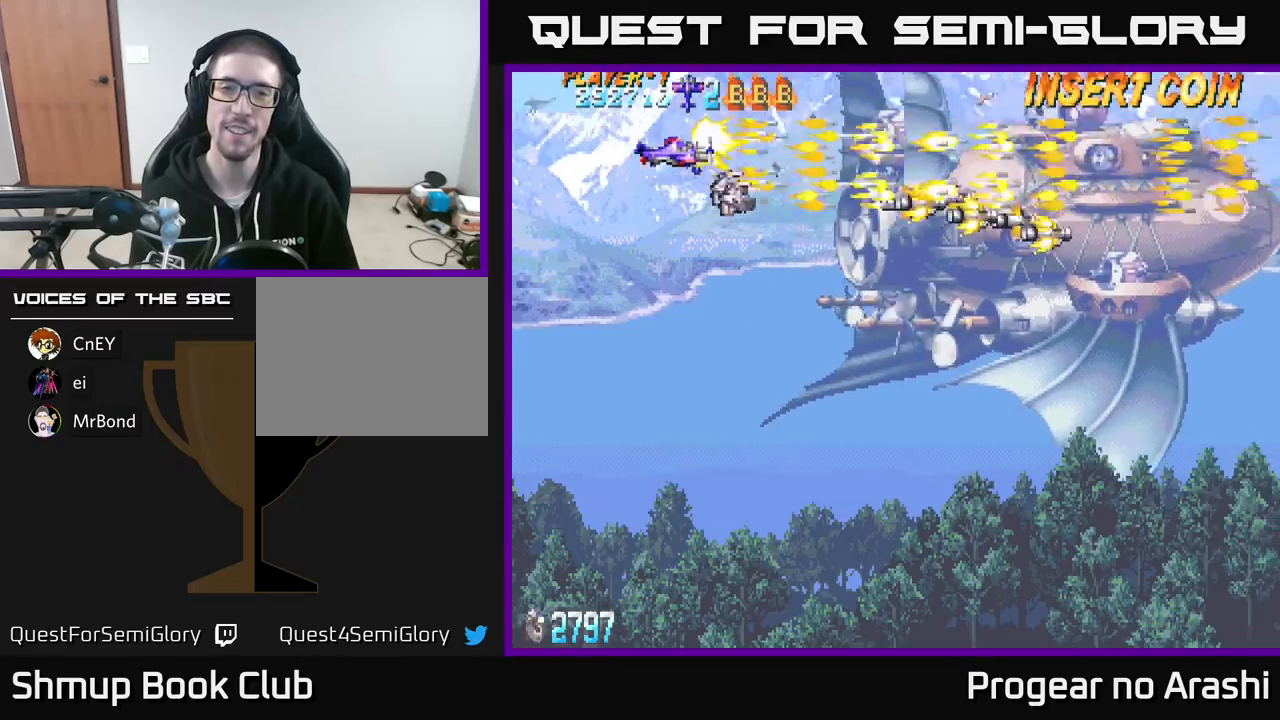
{"buttons": ["X"], "left_stick": "center", "events": [[117, "DPAD_UP", "up"], [133, "DPAD_RIGHT", "down"], [400, "DPAD_RIGHT", "up"]]}
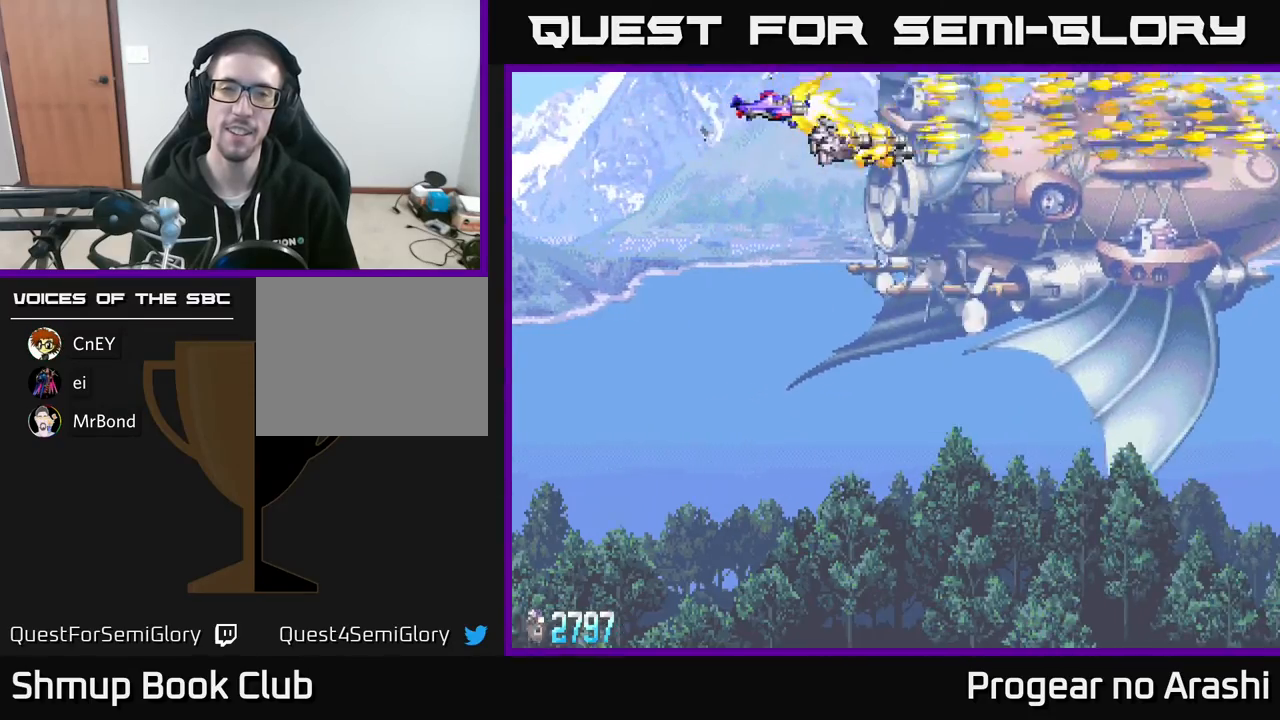
{"buttons": ["X"], "left_stick": "center", "events": []}
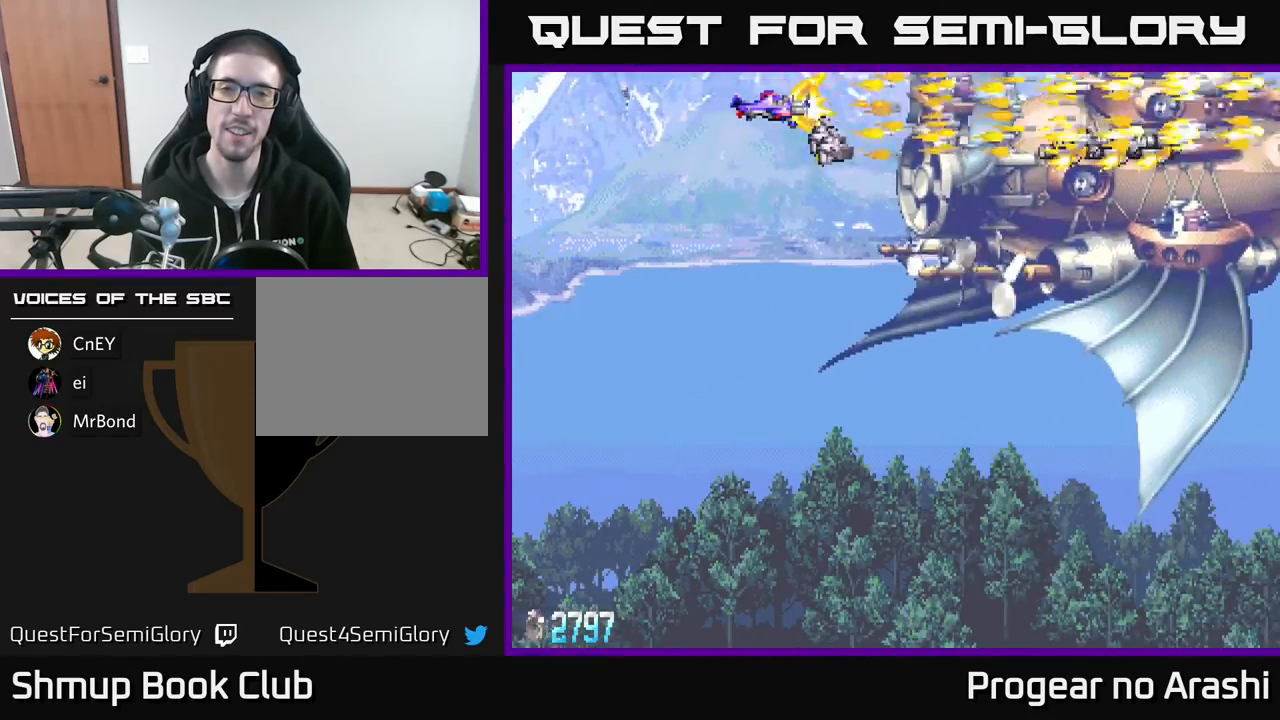
{"buttons": ["X"], "left_stick": "center", "events": []}
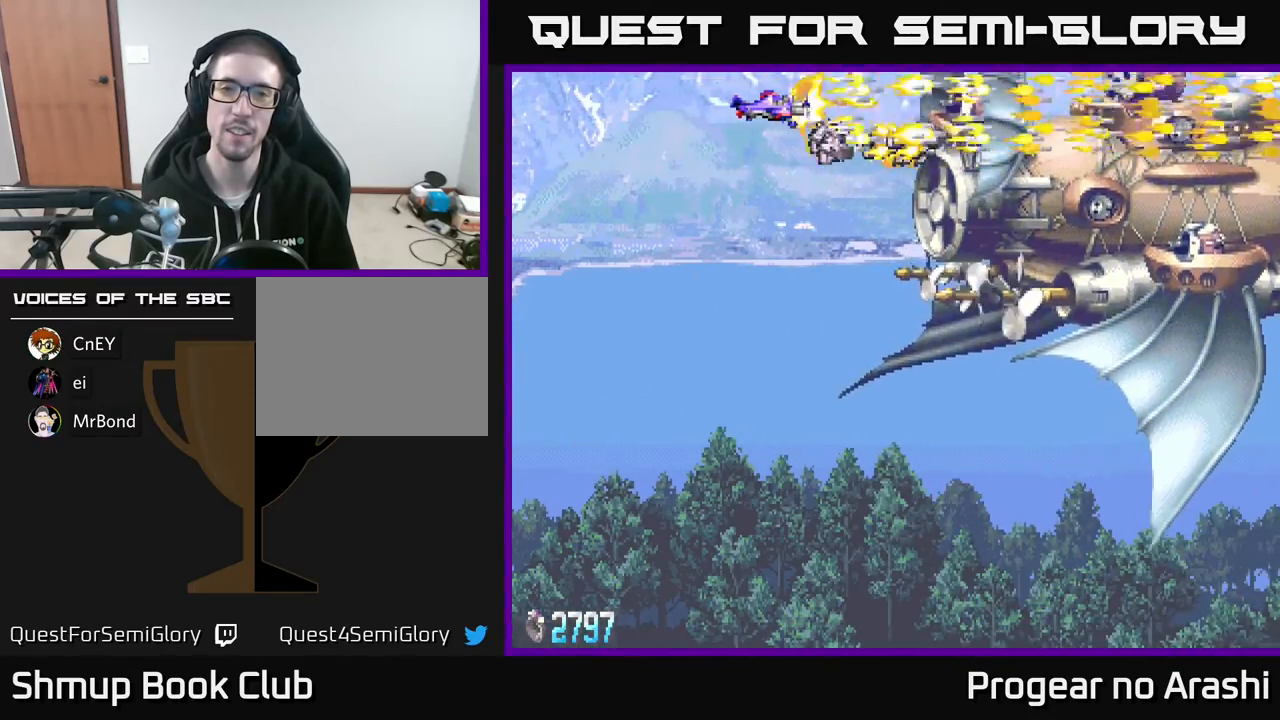
{"buttons": ["X"], "left_stick": "center", "events": []}
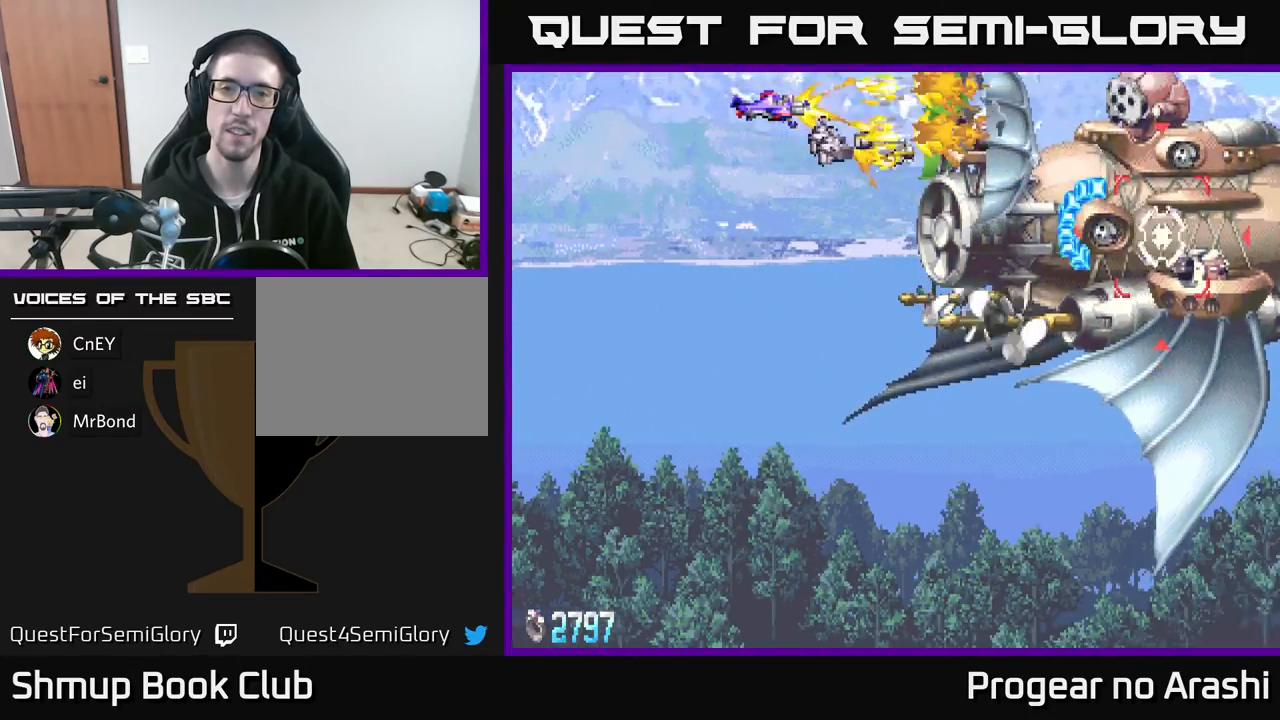
{"buttons": [], "left_stick": "center", "events": [[33, "DPAD_LEFT", "down"], [167, "DPAD_LEFT", "up"], [367, "DPAD_DOWN", "down"], [467, "DPAD_DOWN", "up"], [500, "X", "up"]]}
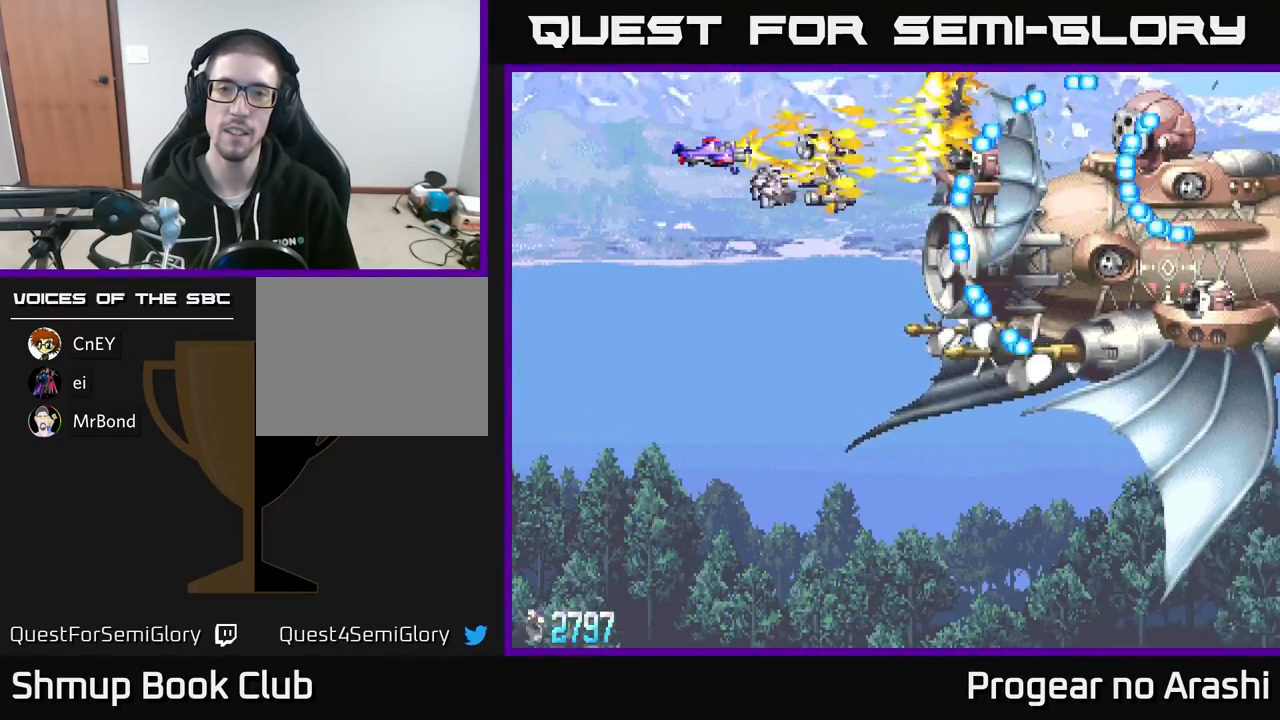
{"buttons": ["DPAD_DOWN"], "left_stick": "center", "events": [[17, "DPAD_LEFT", "down"], [50, "DPAD_DOWN", "down"], [133, "DPAD_LEFT", "up"]]}
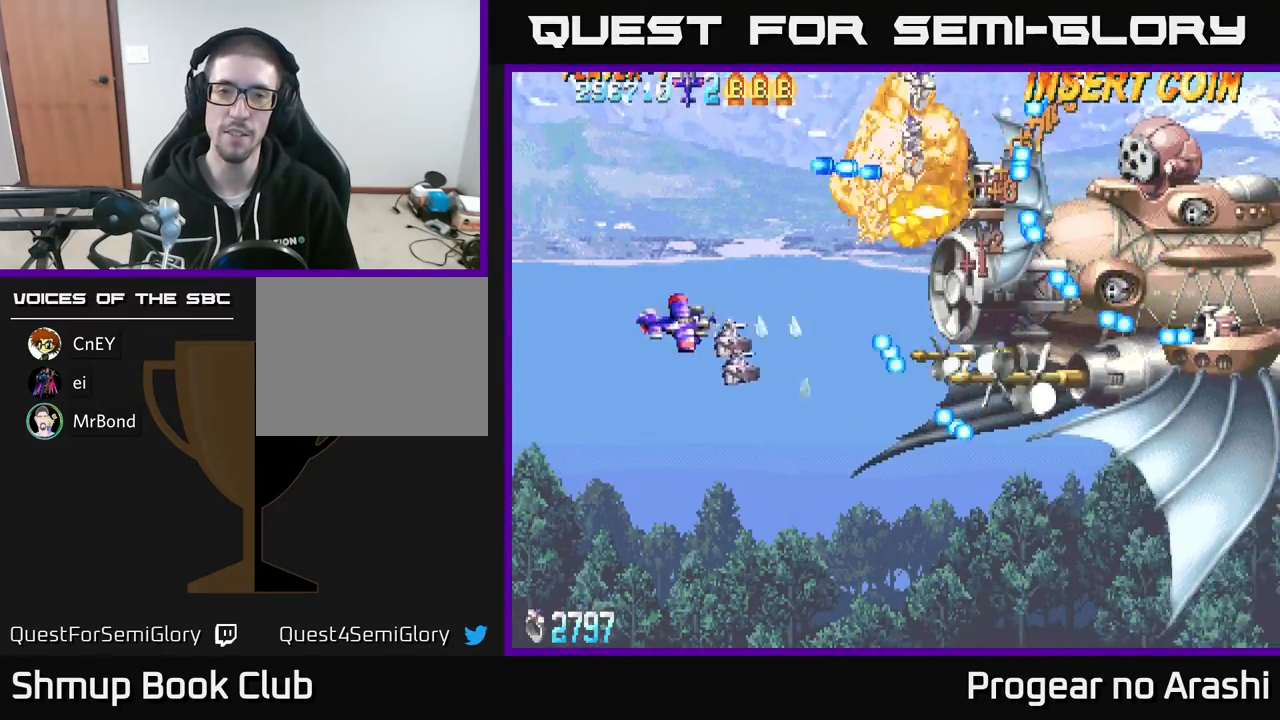
{"buttons": ["A"], "left_stick": "center", "events": [[83, "DPAD_DOWN", "up"], [117, "A", "down"], [167, "DPAD_UP", "down"], [267, "DPAD_UP", "up"]]}
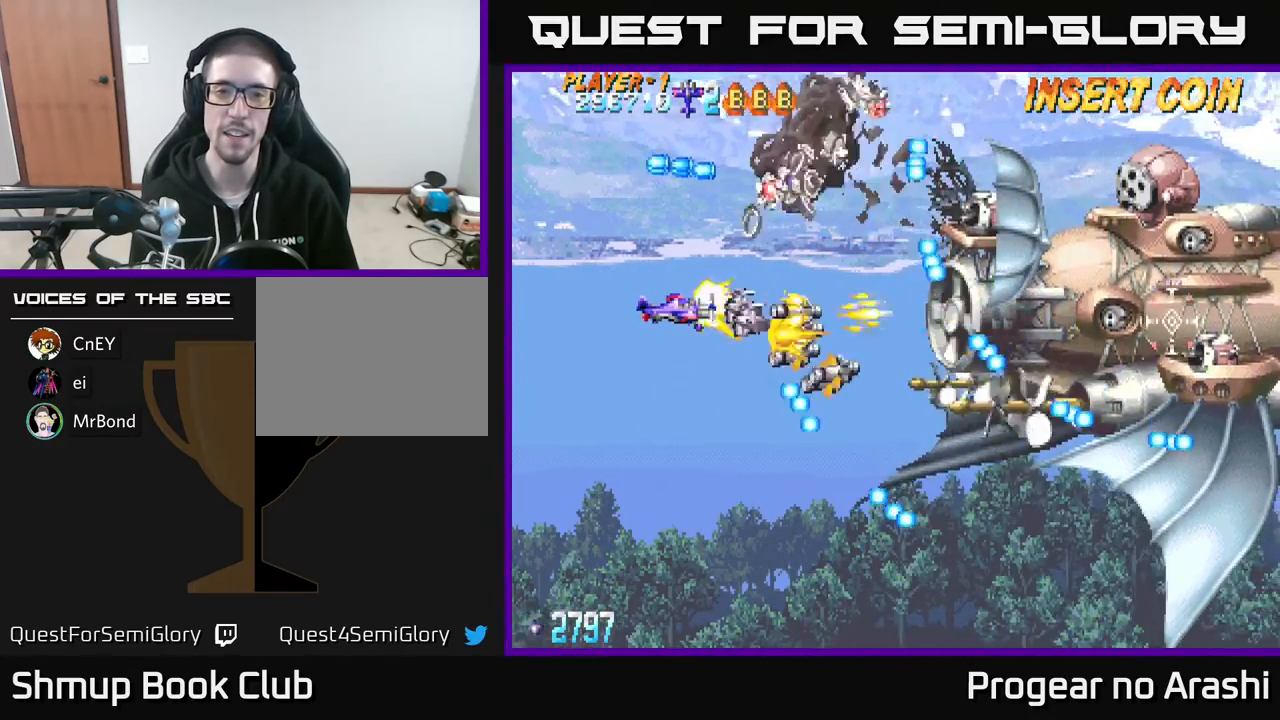
{"buttons": ["X", "DPAD_UP", "DPAD_RIGHT"], "left_stick": "center", "events": [[200, "X", "down"], [233, "A", "up"], [267, "DPAD_UP", "down"], [417, "DPAD_RIGHT", "down"]]}
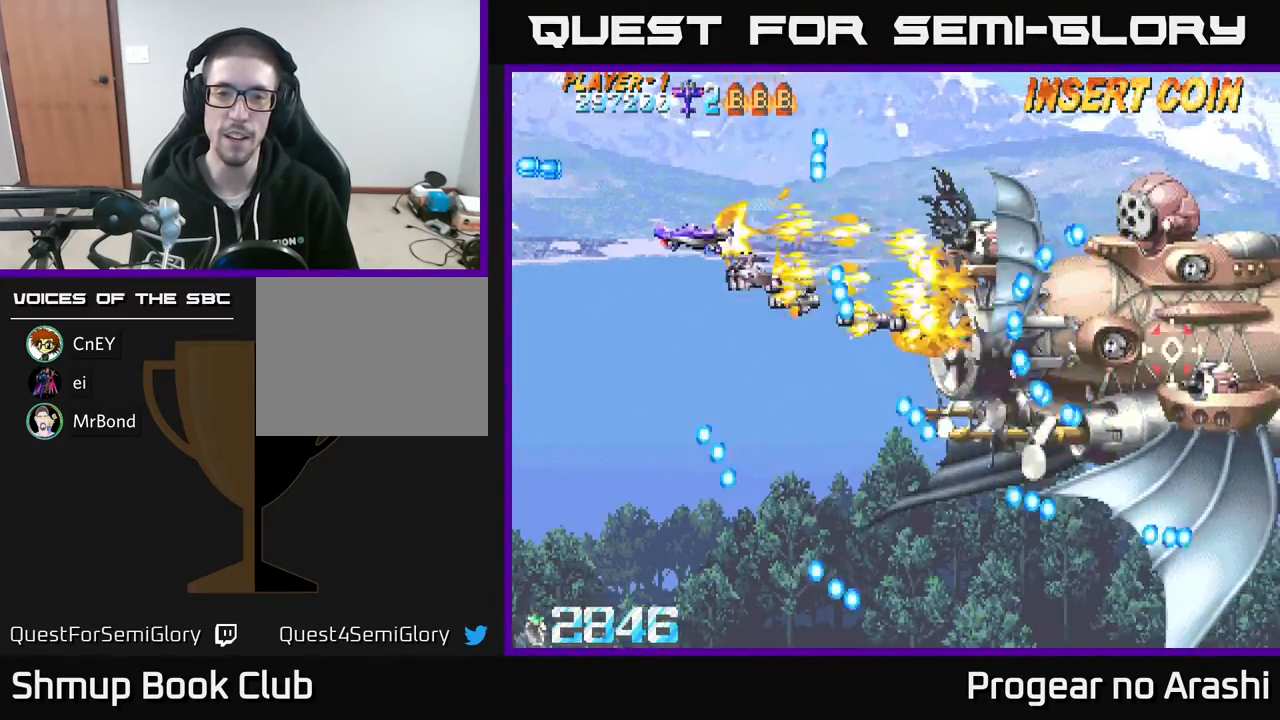
{"buttons": ["X"], "left_stick": "center", "events": [[17, "DPAD_UP", "up"], [67, "DPAD_RIGHT", "up"]]}
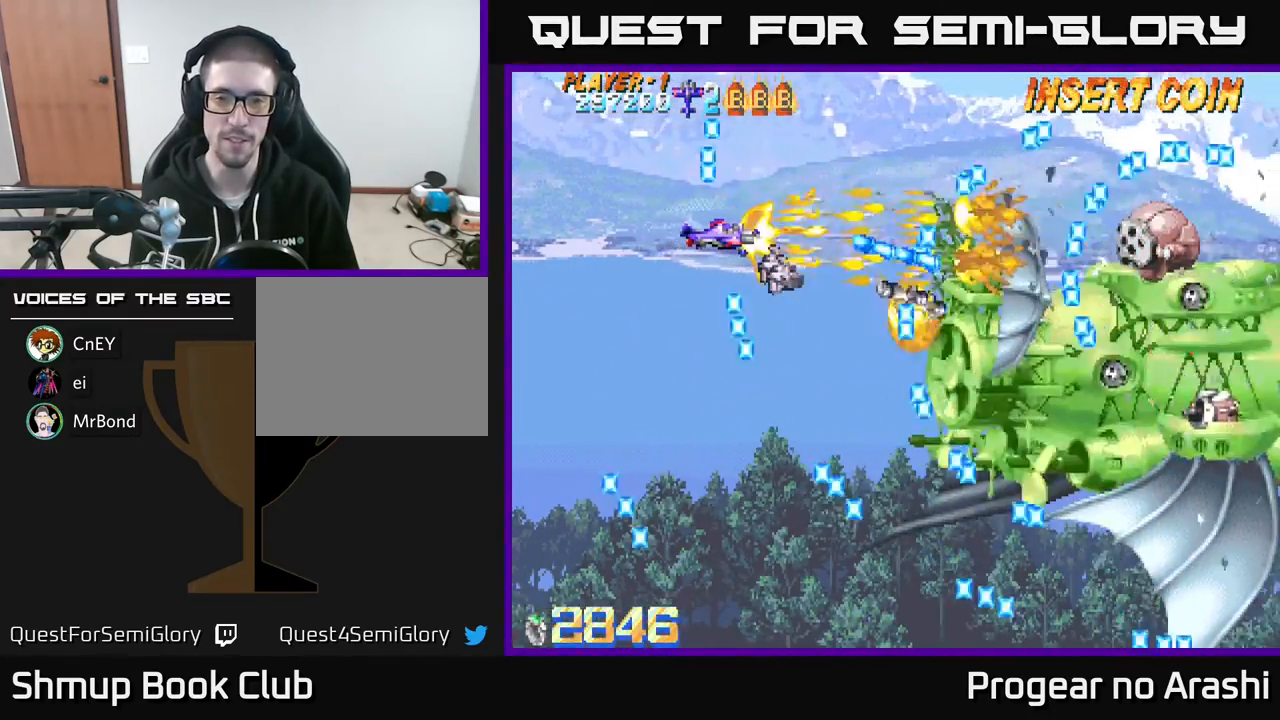
{"buttons": ["X"], "left_stick": "center", "events": [[133, "DPAD_DOWN", "down"], [317, "DPAD_LEFT", "down"], [350, "DPAD_DOWN", "up"], [383, "DPAD_LEFT", "up"]]}